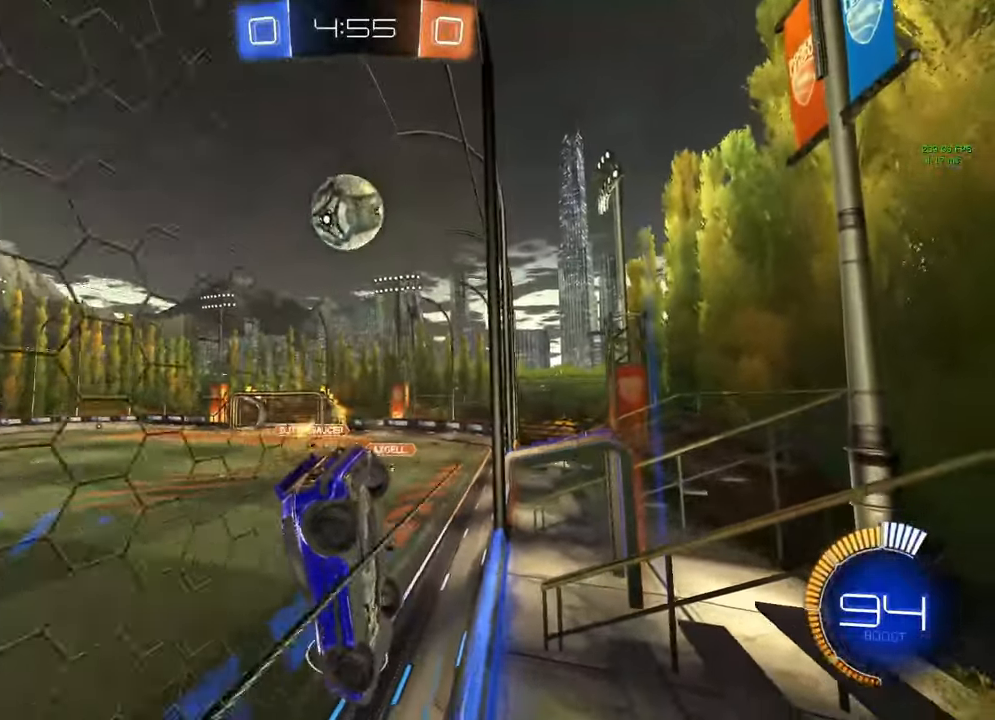
Gameplay with a controller (Xbox layout); each line is a JSON object with the inputs held at the frame after it. "events" lists button and stick changes between this image and that frame as [ms after this image, input, new state], when the widget could be followed in between.
{"buttons": ["B", "R2"], "left_stick": "right", "right_stick": "center", "events": [[250, "left_stick", "right"], [433, "B", "down"]]}
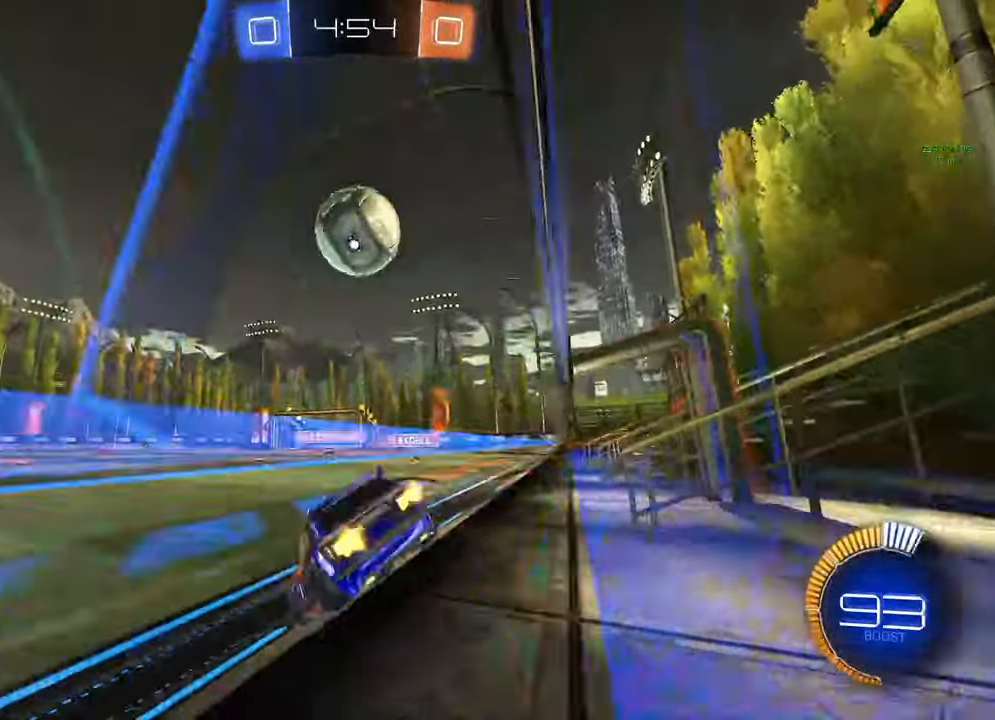
{"buttons": ["R2"], "left_stick": "right", "right_stick": "center", "events": [[250, "B", "up"], [317, "Y", "down"], [400, "Y", "up"]]}
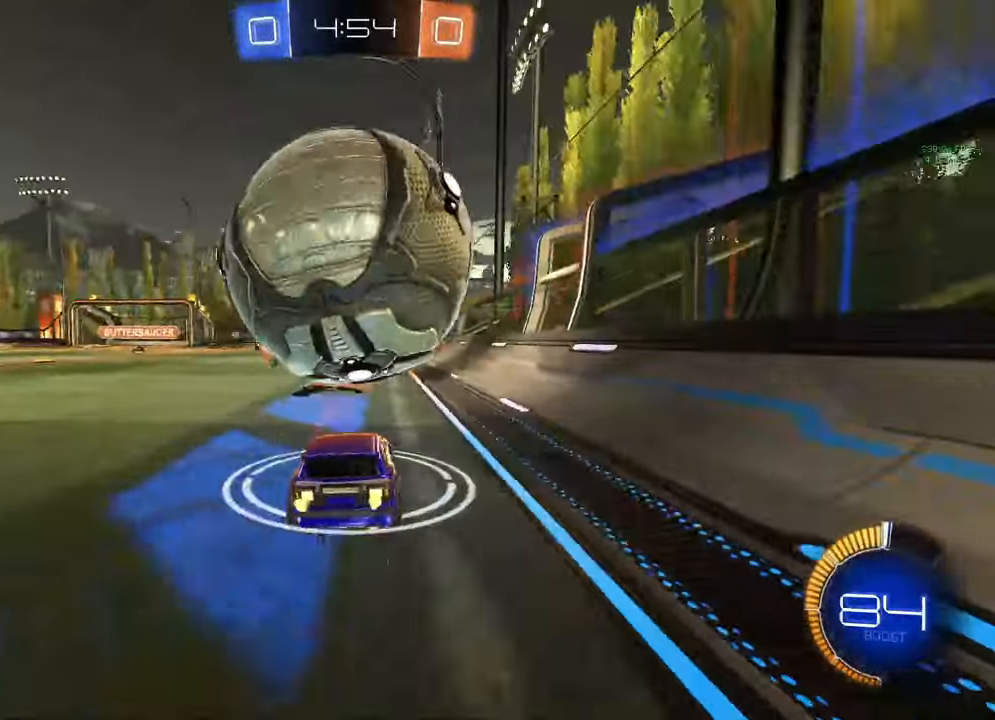
{"buttons": ["R2"], "left_stick": "left", "right_stick": "center", "events": [[100, "left_stick", "center"], [167, "R2", "up"], [200, "L2", "down"], [200, "left_stick", "left"], [383, "L2", "up"], [433, "R2", "down"]]}
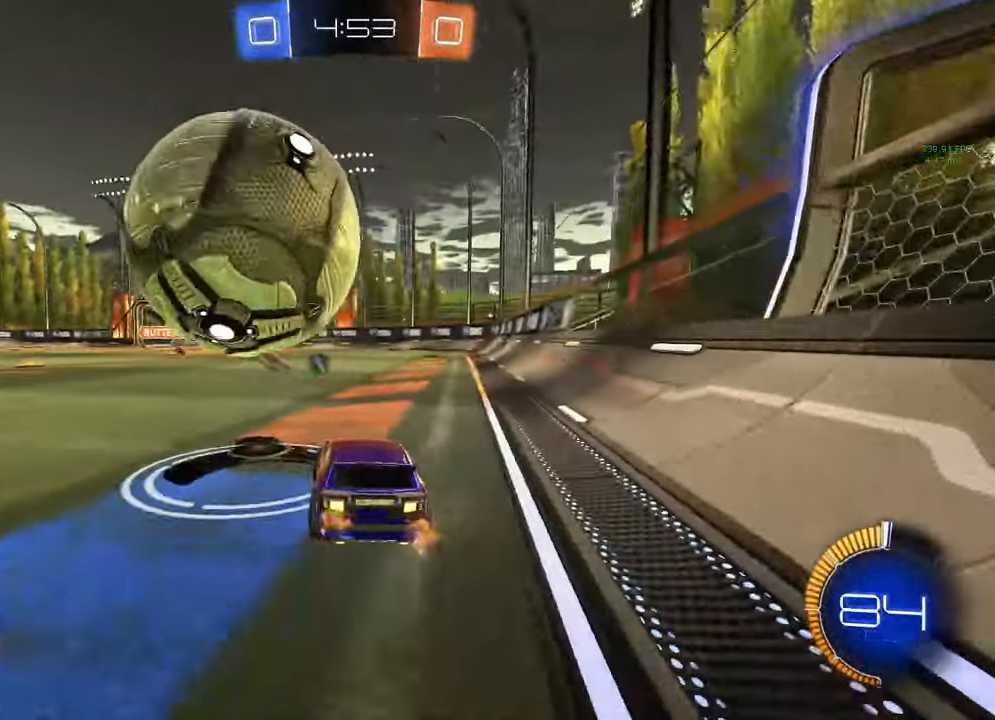
{"buttons": ["B", "R2"], "left_stick": "center", "right_stick": "center", "events": [[83, "left_stick", "center"], [133, "B", "down"], [150, "left_stick", "right"], [200, "B", "up"], [267, "R2", "up"], [367, "left_stick", "center"], [433, "R2", "down"], [483, "B", "down"]]}
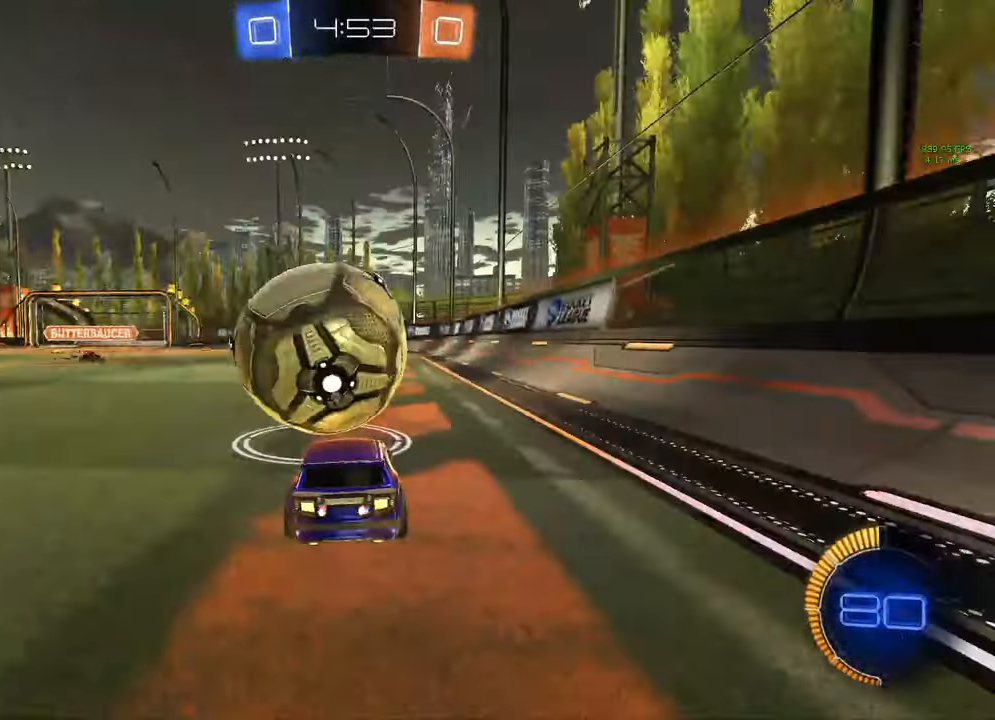
{"buttons": ["R2"], "left_stick": "center", "right_stick": "center", "events": [[317, "B", "up"], [383, "left_stick", "left"], [467, "left_stick", "center"]]}
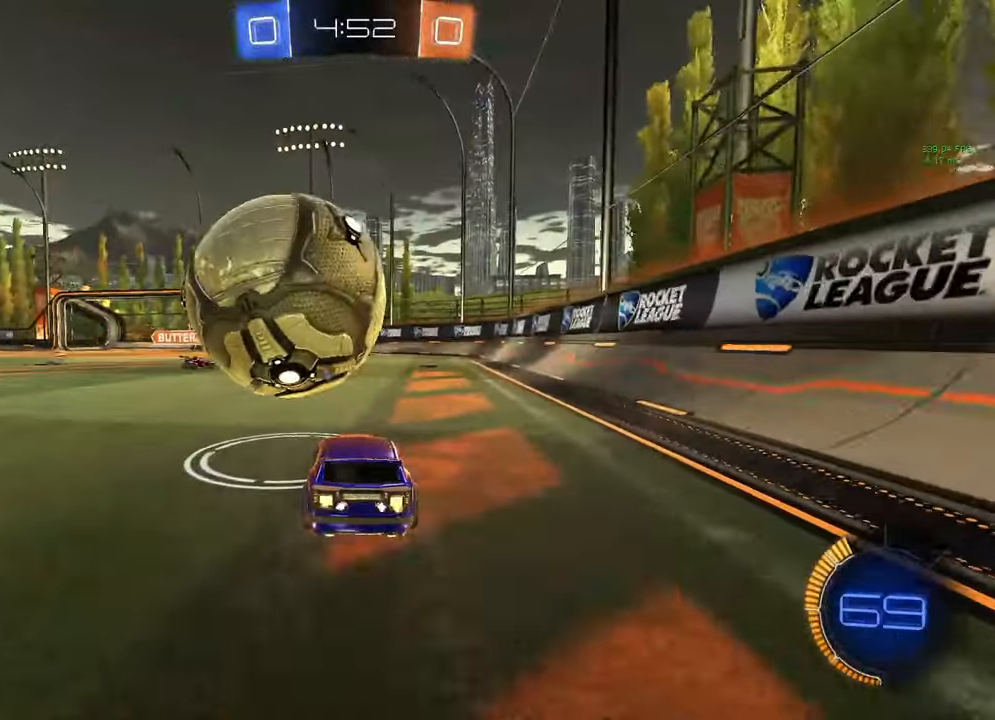
{"buttons": [], "left_stick": "center", "right_stick": "center", "events": [[317, "left_stick", "left"], [417, "left_stick", "center"], [483, "R2", "up"]]}
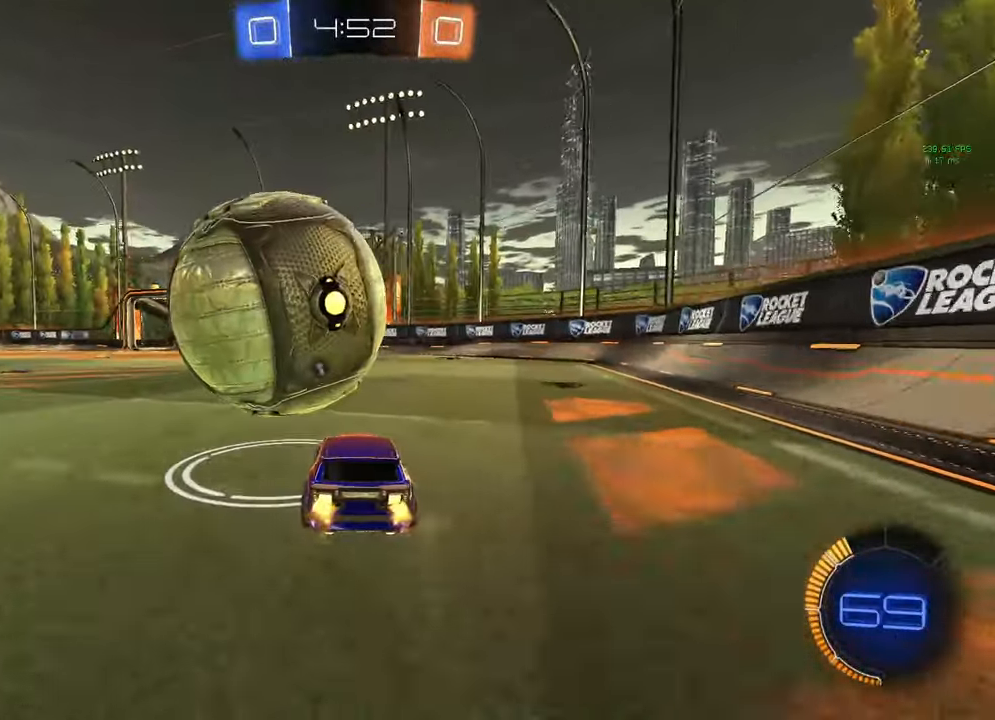
{"buttons": ["B", "R2"], "left_stick": "right", "right_stick": "center", "events": [[83, "left_stick", "left"], [150, "R2", "down"], [183, "left_stick", "center"], [217, "B", "down"], [483, "left_stick", "right"]]}
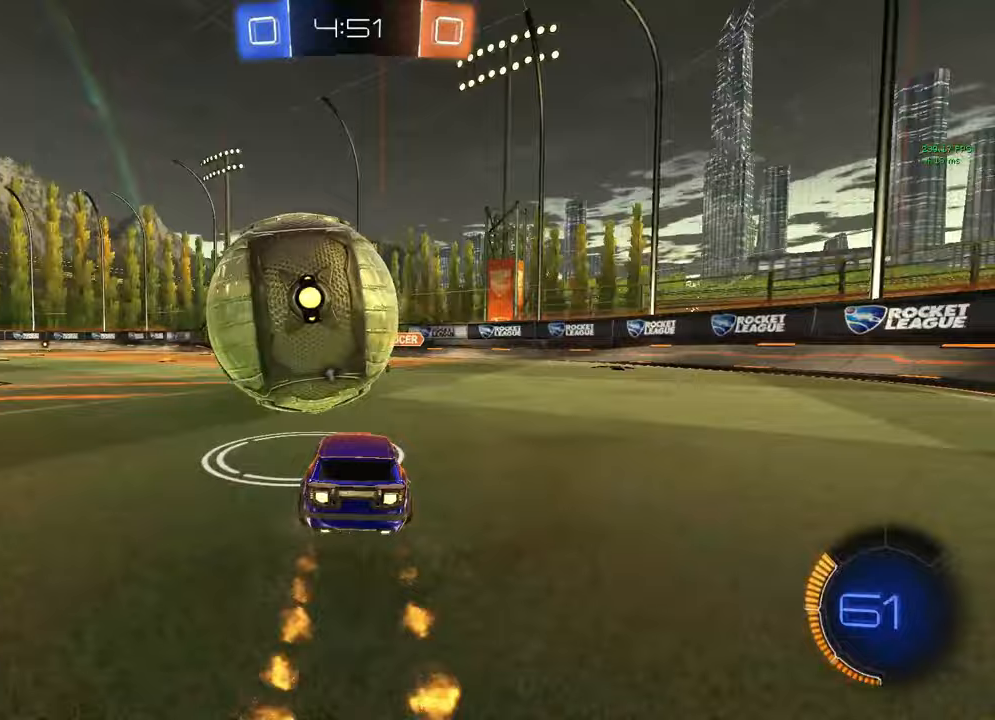
{"buttons": ["B", "R2"], "left_stick": "left", "right_stick": "center", "events": [[67, "left_stick", "center"], [417, "left_stick", "left"]]}
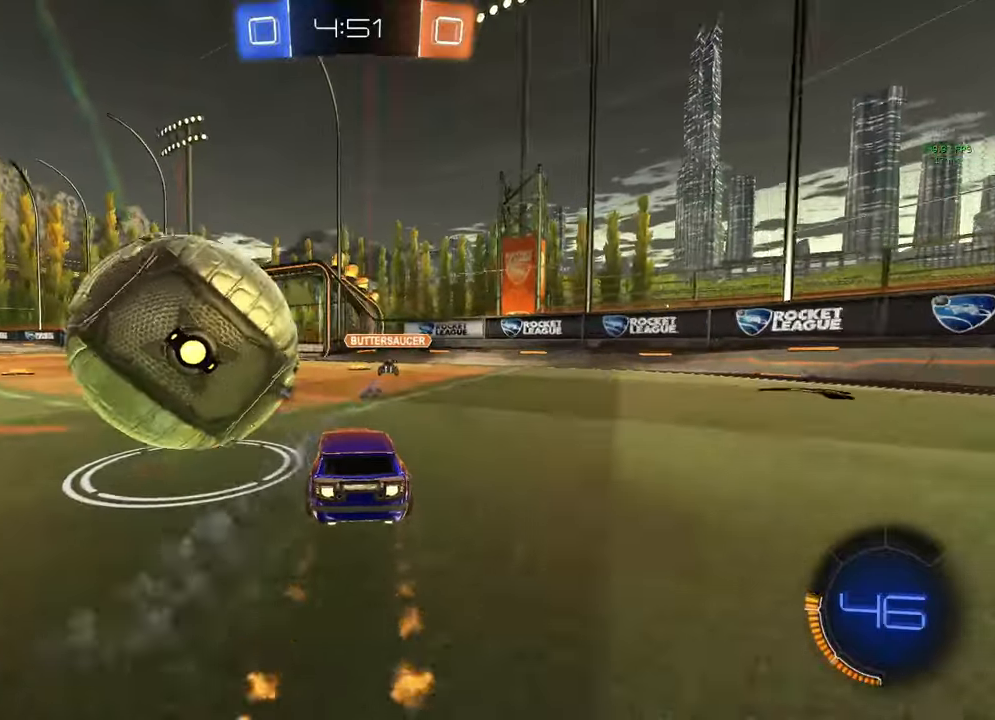
{"buttons": ["R2"], "left_stick": "center", "right_stick": "center", "events": [[267, "left_stick", "center"], [317, "left_stick", "right"], [450, "B", "up"], [483, "left_stick", "center"]]}
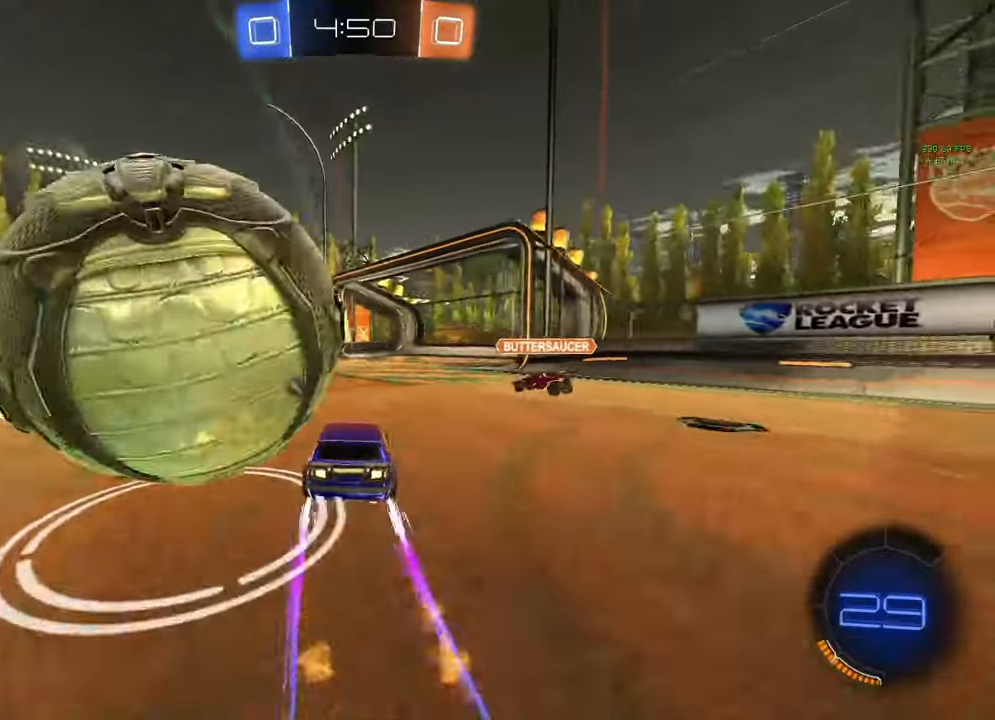
{"buttons": ["A", "B", "L1", "R2"], "left_stick": "down-right", "right_stick": "center", "events": [[150, "left_stick", "down-right"], [183, "B", "down"], [200, "A", "down"], [267, "L1", "down"], [283, "A", "up"], [283, "left_stick", "right"], [300, "B", "up"], [333, "A", "down"], [333, "B", "down"], [433, "left_stick", "down-right"]]}
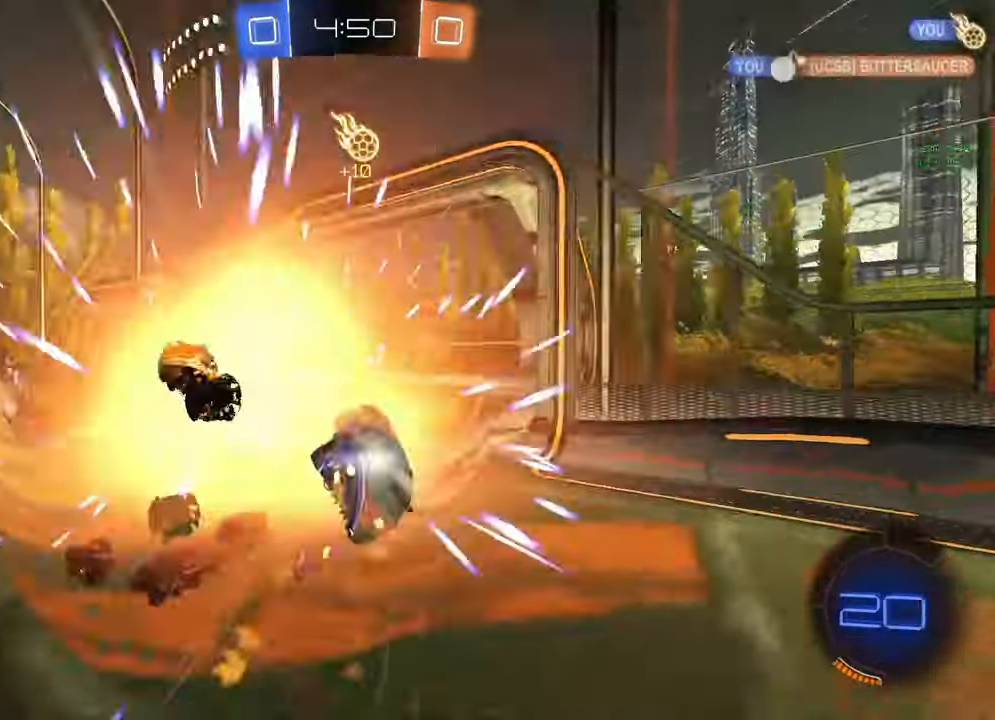
{"buttons": ["L1", "R2"], "left_stick": "down-right", "right_stick": "center", "events": [[83, "A", "up"], [133, "Y", "down"], [217, "Y", "up"], [383, "B", "up"]]}
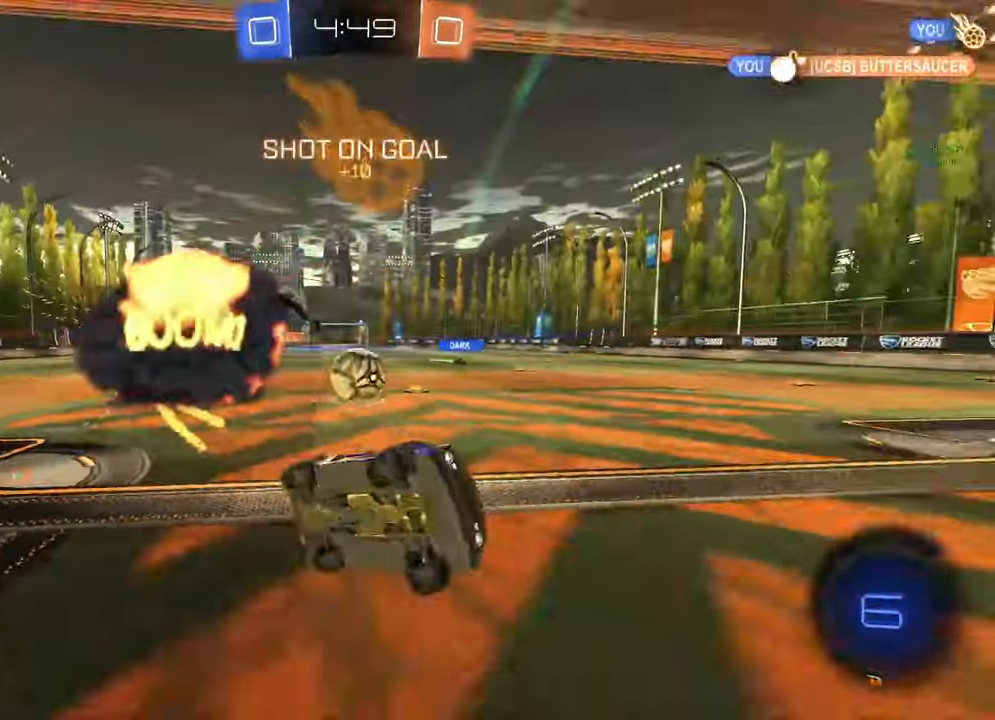
{"buttons": ["B", "R2"], "left_stick": "down-right", "right_stick": "center", "events": [[67, "L1", "up"], [100, "left_stick", "center"], [217, "left_stick", "down-right"], [333, "B", "down"]]}
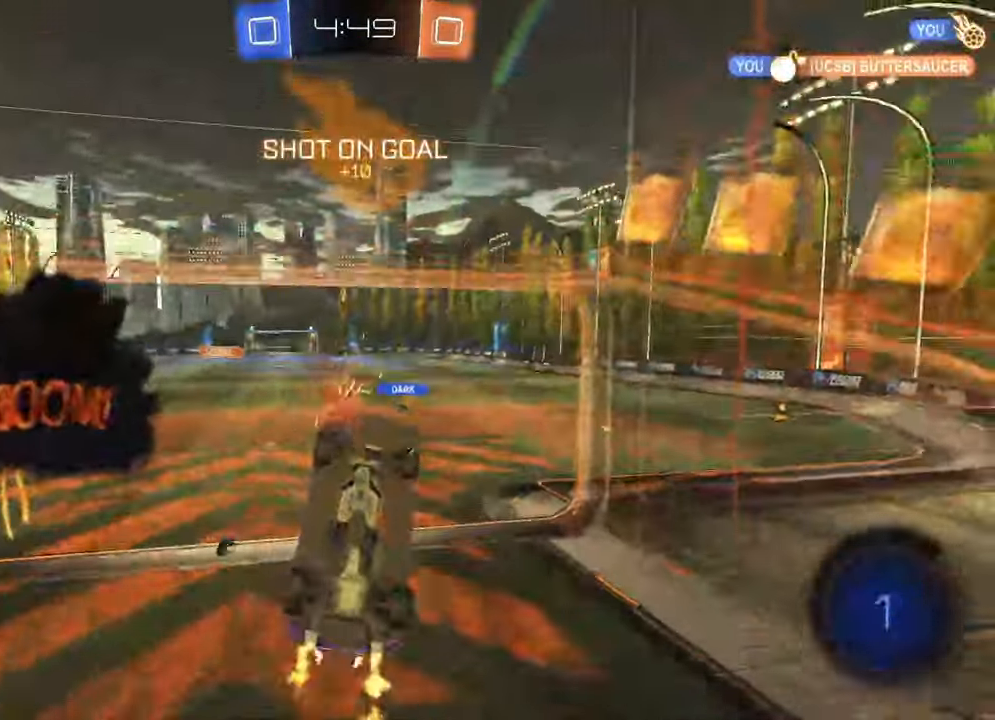
{"buttons": [], "left_stick": "center", "right_stick": "center", "events": [[100, "left_stick", "center"], [150, "A", "down"], [217, "left_stick", "left"], [300, "left_stick", "center"], [333, "A", "up"], [383, "B", "up"], [467, "R2", "up"]]}
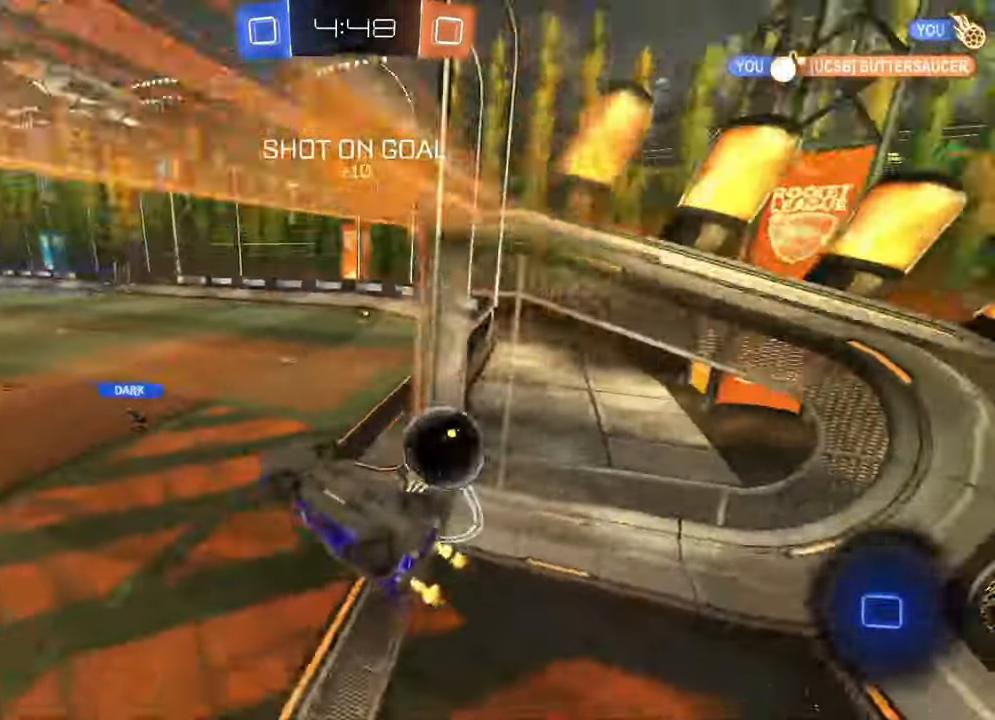
{"buttons": ["L3"], "left_stick": "center", "right_stick": "center", "events": [[100, "Y", "down"], [183, "Y", "up"], [483, "L3", "down"]]}
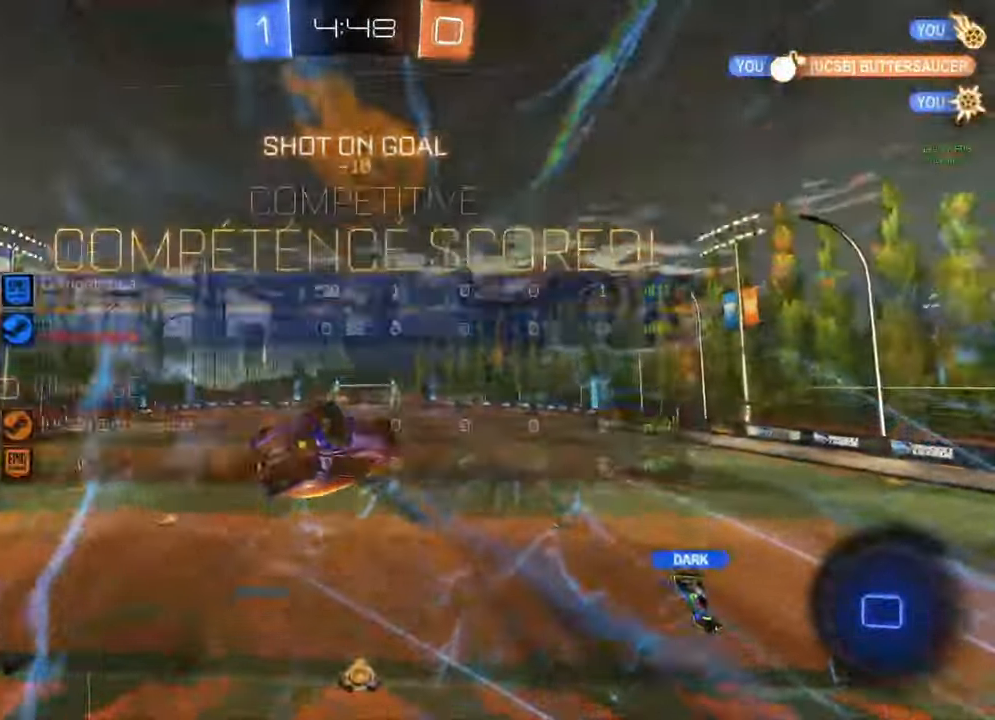
{"buttons": ["L1"], "left_stick": "right", "right_stick": "center", "events": [[67, "L3", "up"], [67, "left_stick", "down-right"], [183, "left_stick", "center"], [367, "left_stick", "right"], [433, "L1", "down"]]}
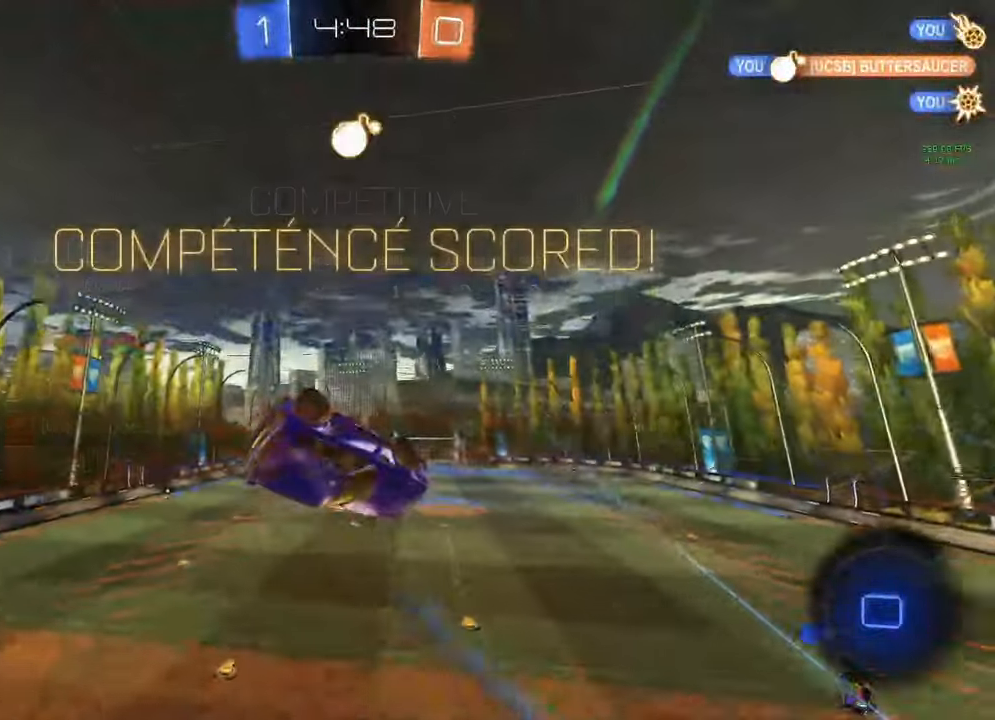
{"buttons": [], "left_stick": "center", "right_stick": "center", "events": [[67, "left_stick", "down-right"], [233, "L3", "down"], [317, "L3", "up"], [417, "L1", "up"], [467, "left_stick", "center"]]}
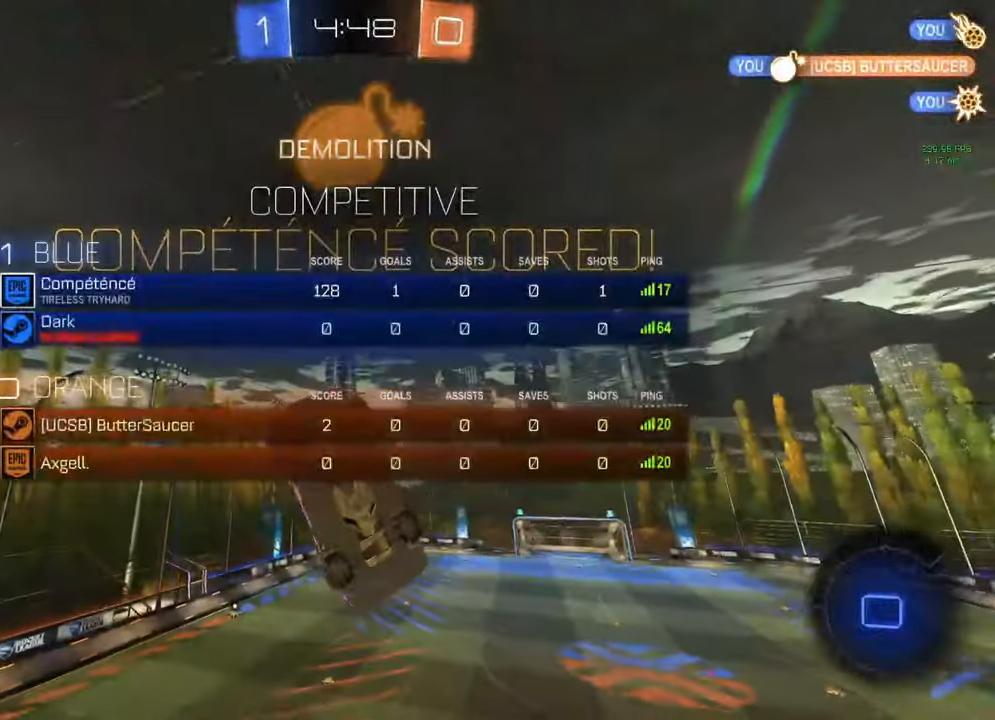
{"buttons": [], "left_stick": "center", "right_stick": "center", "events": [[217, "DPAD_LEFT", "down"], [283, "DPAD_LEFT", "up"], [400, "DPAD_RIGHT", "down"], [500, "DPAD_RIGHT", "up"]]}
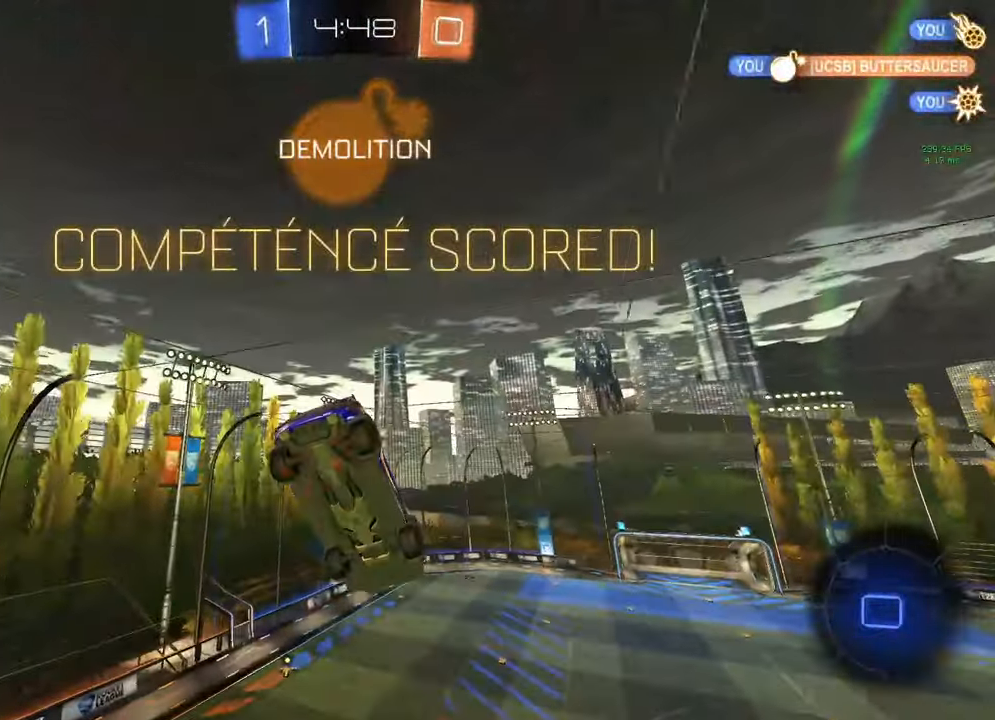
{"buttons": [], "left_stick": "center", "right_stick": "center", "events": []}
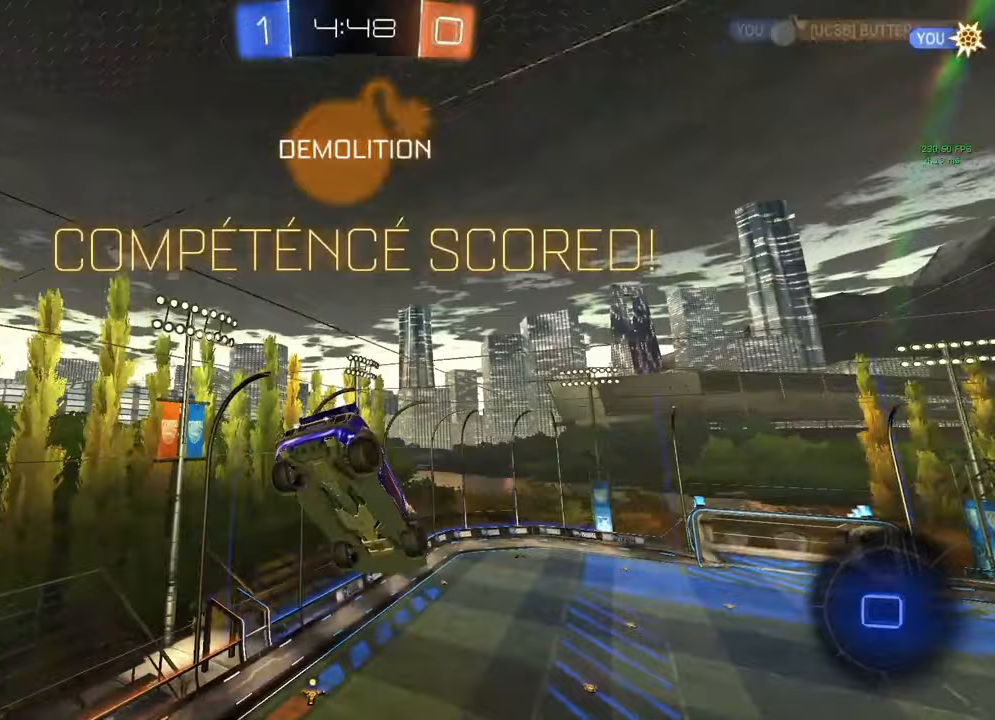
{"buttons": [], "left_stick": "down-right", "right_stick": "center", "events": [[67, "left_stick", "right"], [150, "left_stick", "center"], [283, "left_stick", "down-right"], [333, "L1", "down"], [483, "L1", "up"]]}
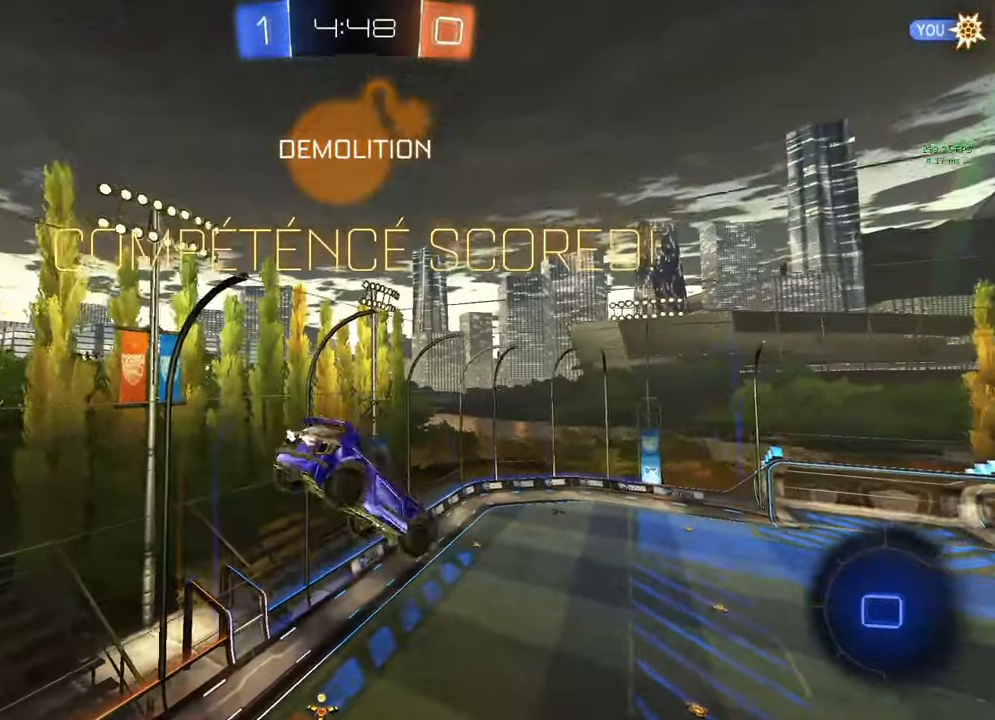
{"buttons": [], "left_stick": "center", "right_stick": "center", "events": [[33, "left_stick", "center"]]}
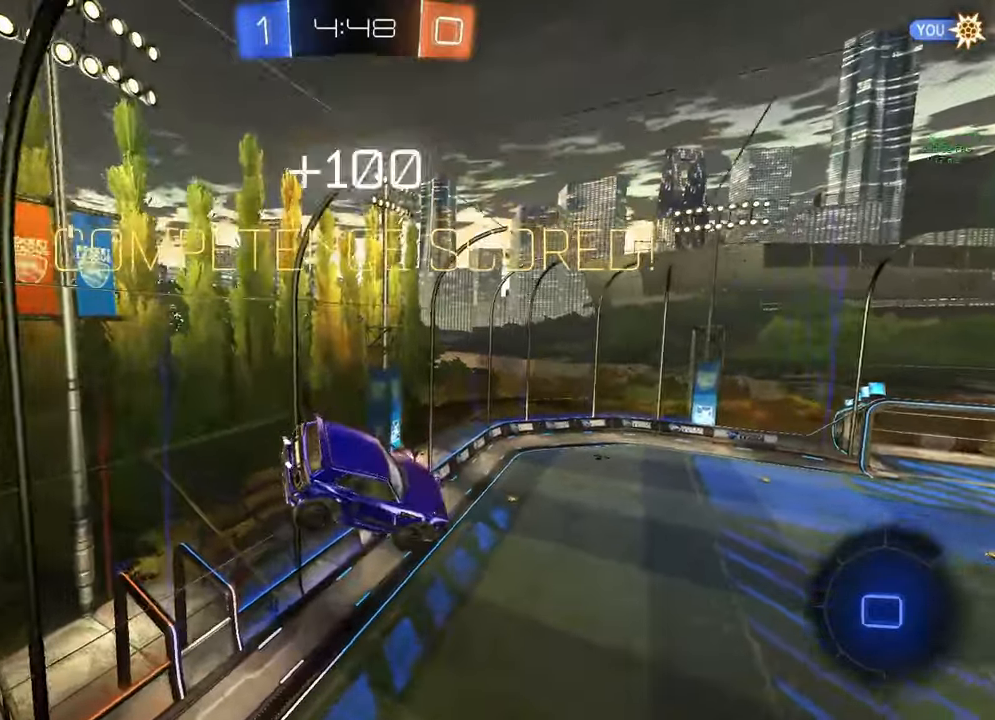
{"buttons": [], "left_stick": "center", "right_stick": "center", "events": []}
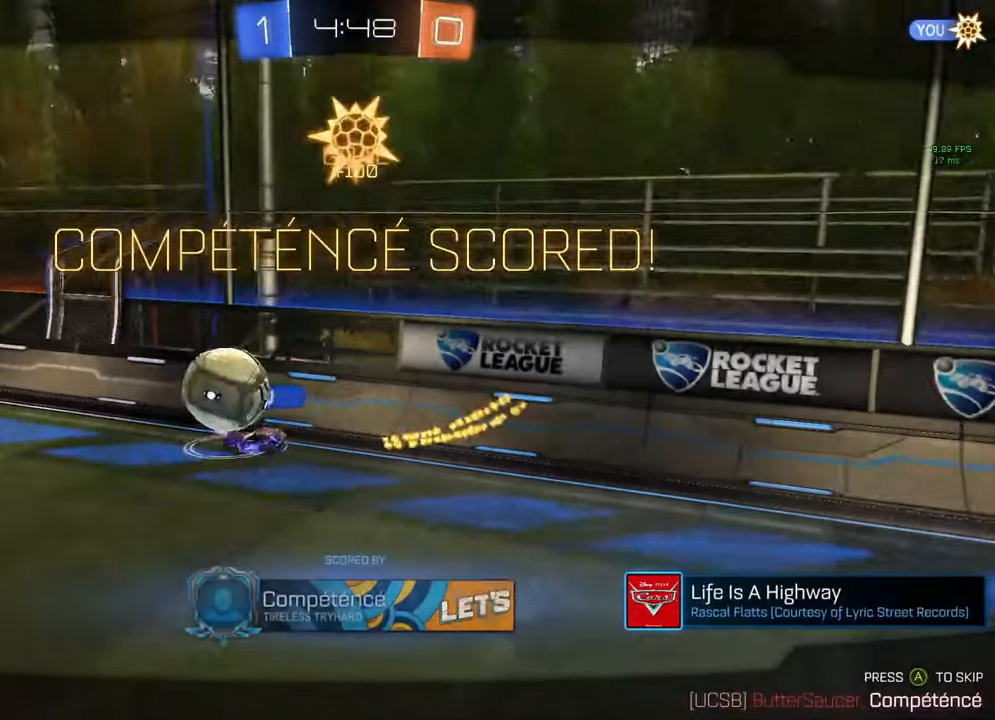
{"buttons": [], "left_stick": "center", "right_stick": "center", "events": []}
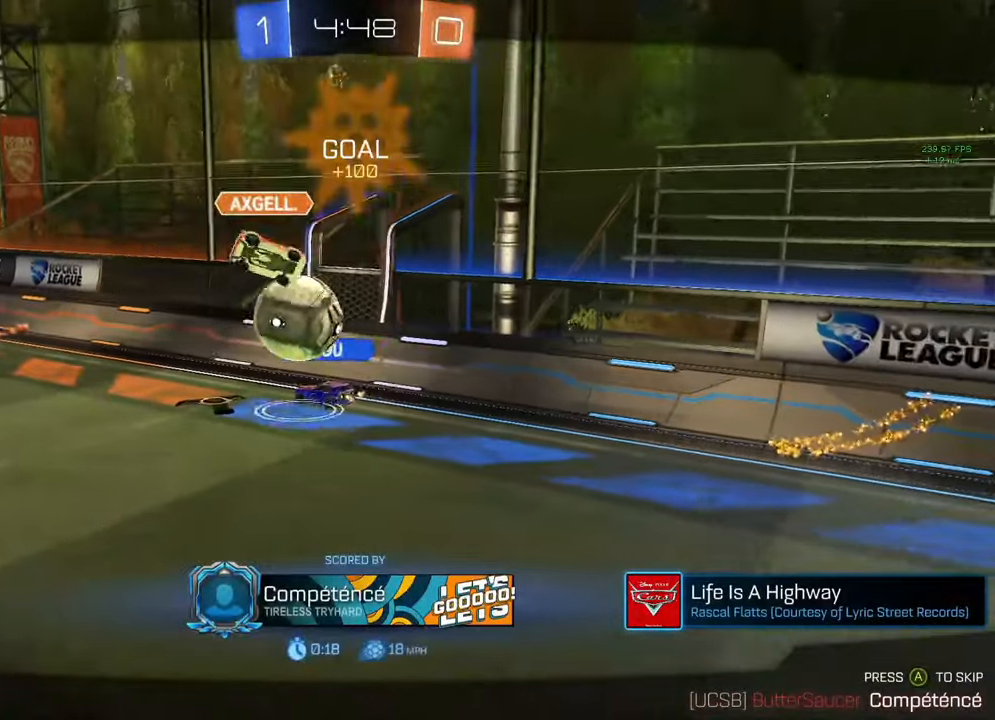
{"buttons": [], "left_stick": "center", "right_stick": "up-left", "events": [[200, "right_stick", "up-left"]]}
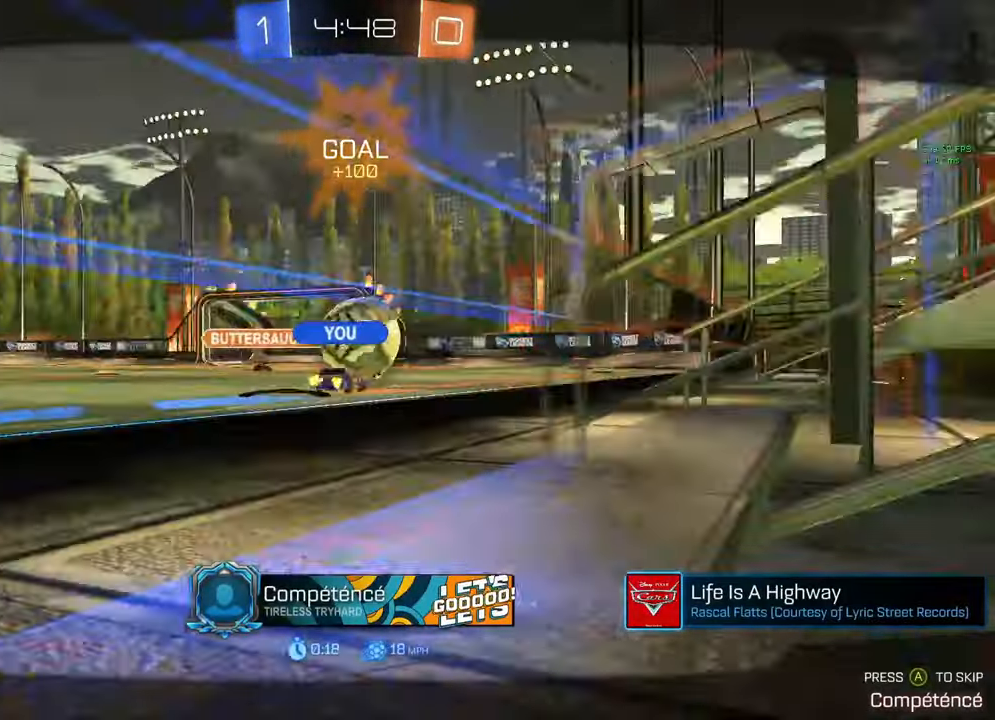
{"buttons": [], "left_stick": "center", "right_stick": "up-left", "events": []}